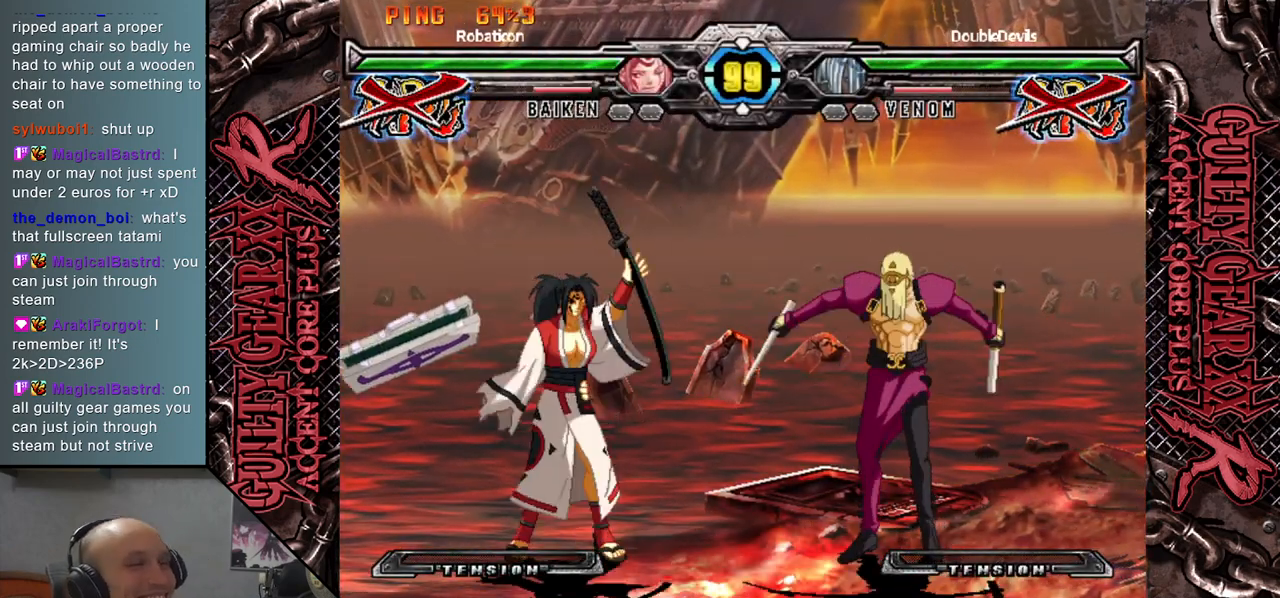
Gameplay with a controller (arcade stick); each line is a JSON object with the inputs held at the frame after it. "events" lists button and stick changes between this image and that frame as [ms after this image, input, new state], when the widget could be followed in between. Not read: L3 R3 other_buttons.
{"buttons": [], "left_stick": "left", "events": [[317, "left_stick", "left"]]}
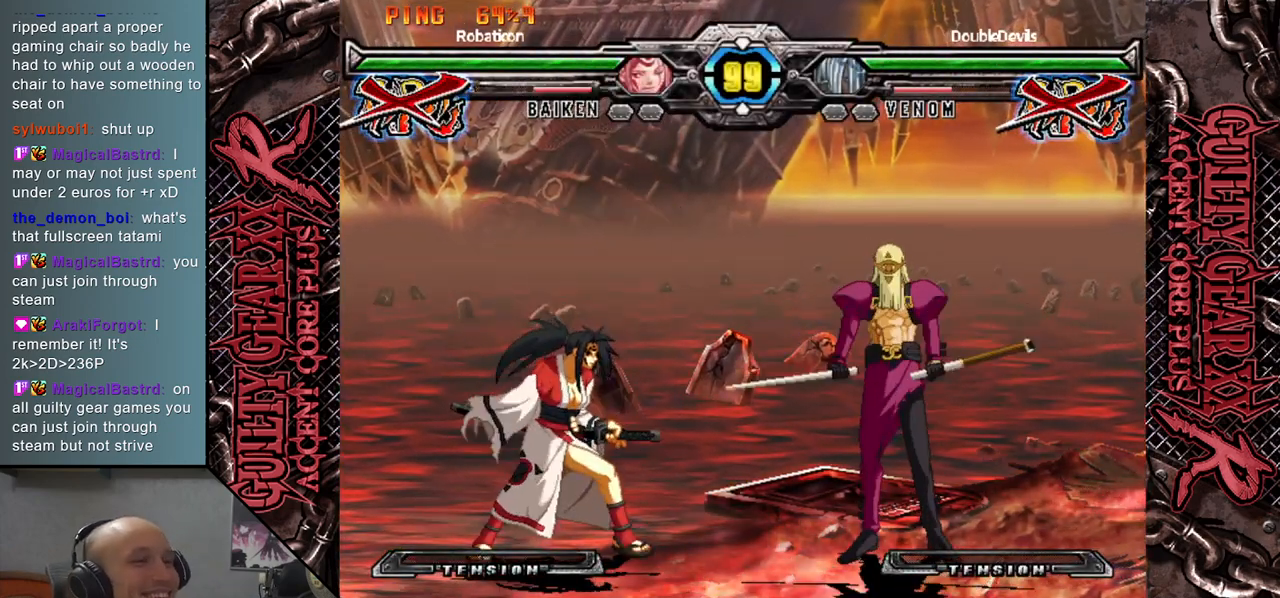
{"buttons": [], "left_stick": "left", "events": []}
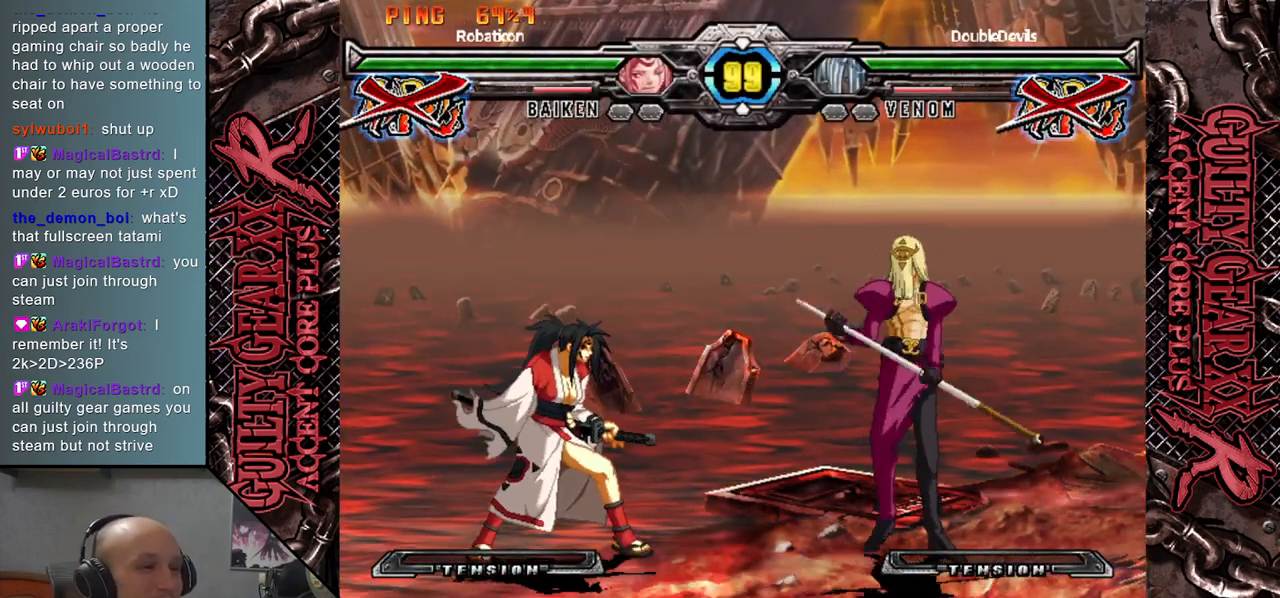
{"buttons": [], "left_stick": "left", "events": []}
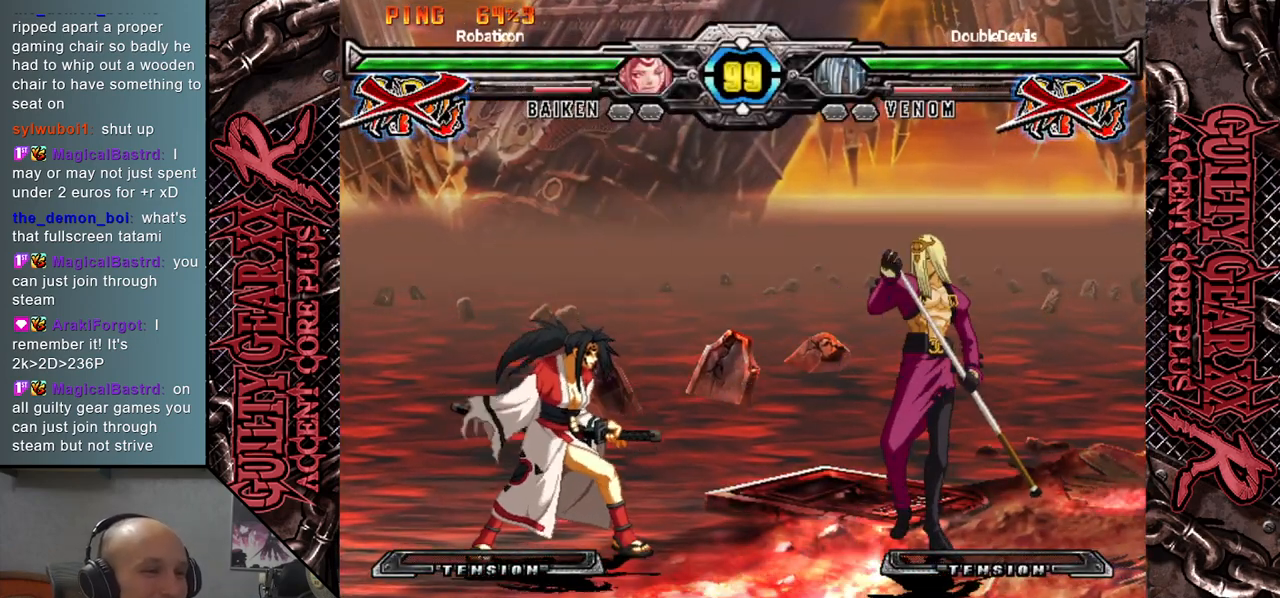
{"buttons": [], "left_stick": "left", "events": []}
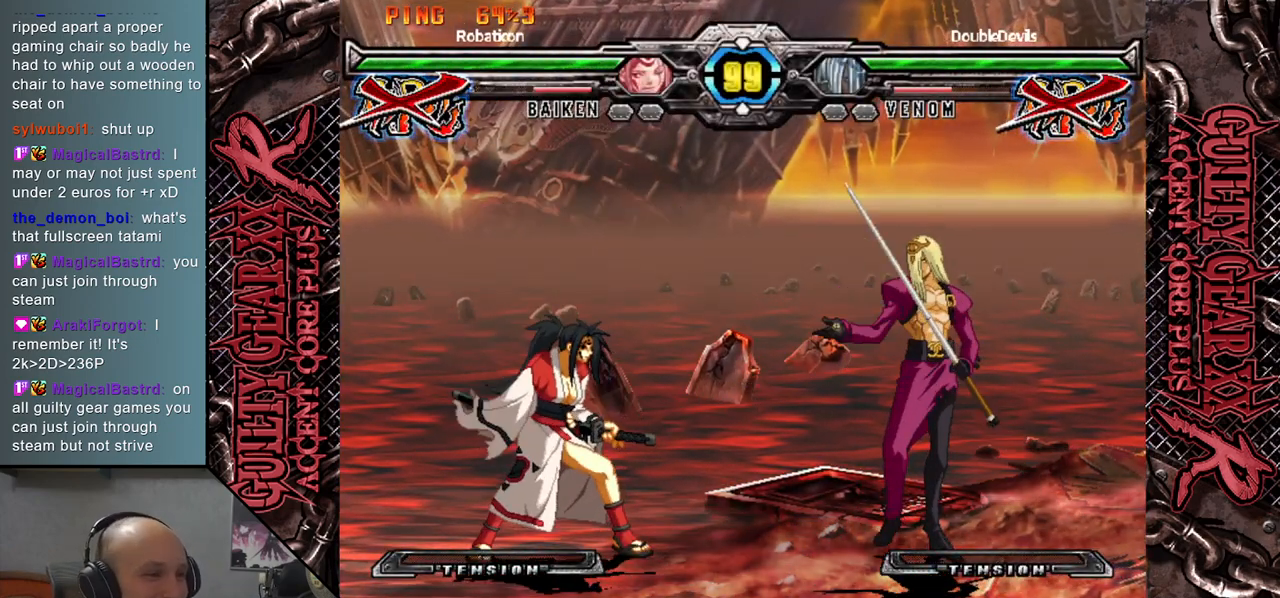
{"buttons": [], "left_stick": "left", "events": []}
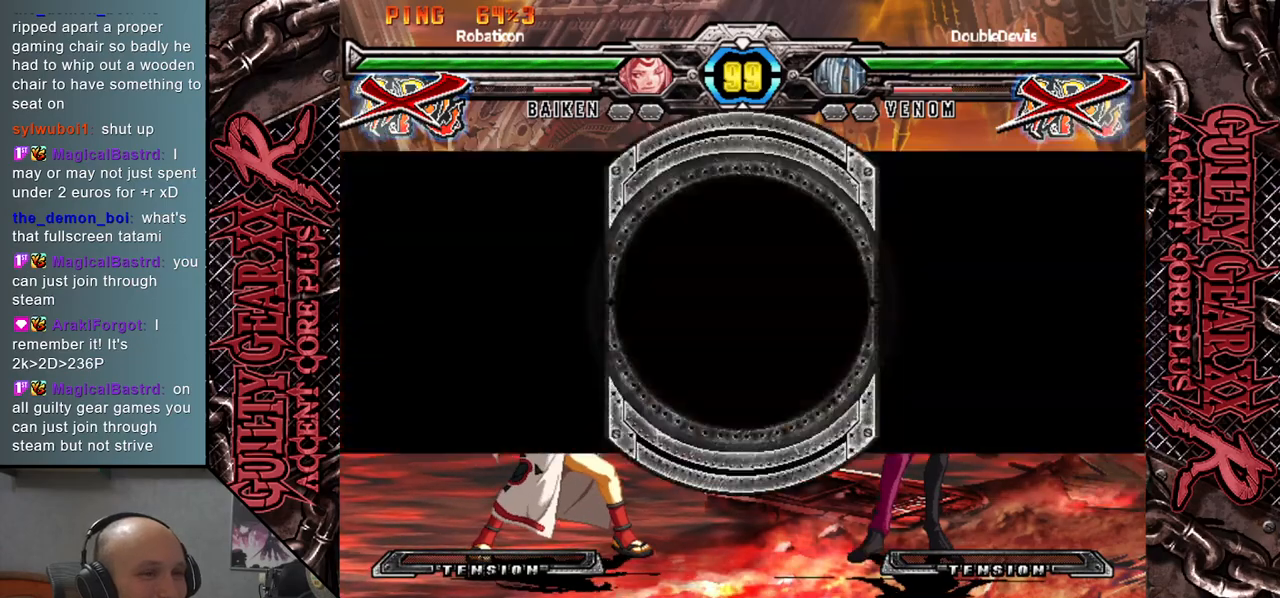
{"buttons": [], "left_stick": "left", "events": []}
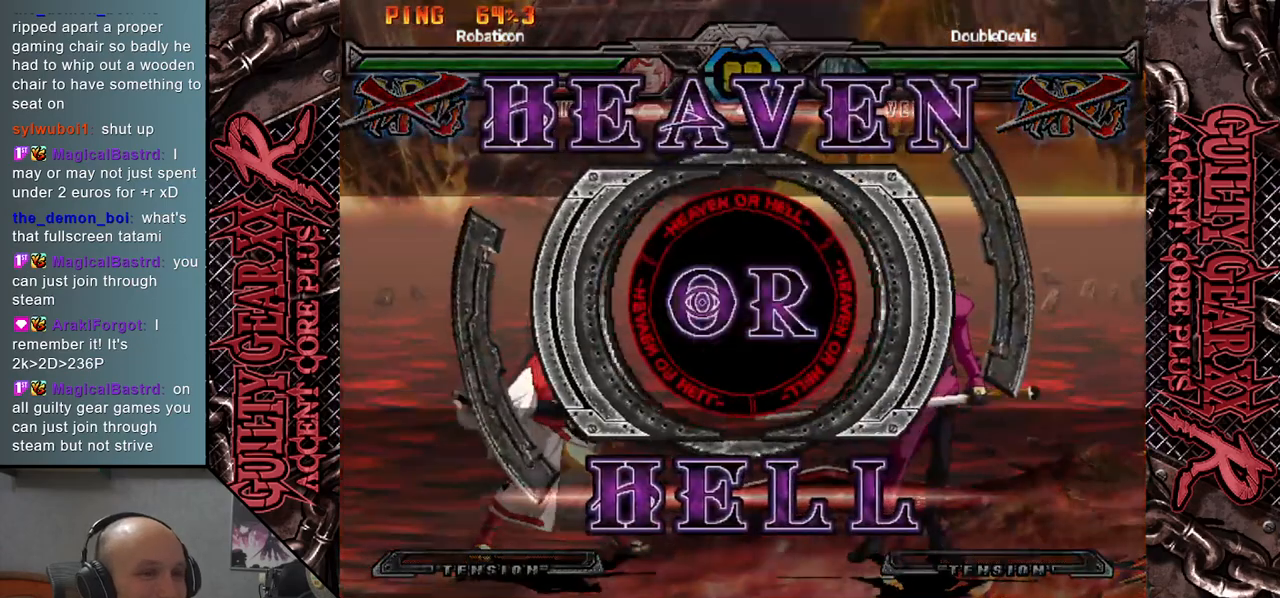
{"buttons": [], "left_stick": "left", "events": []}
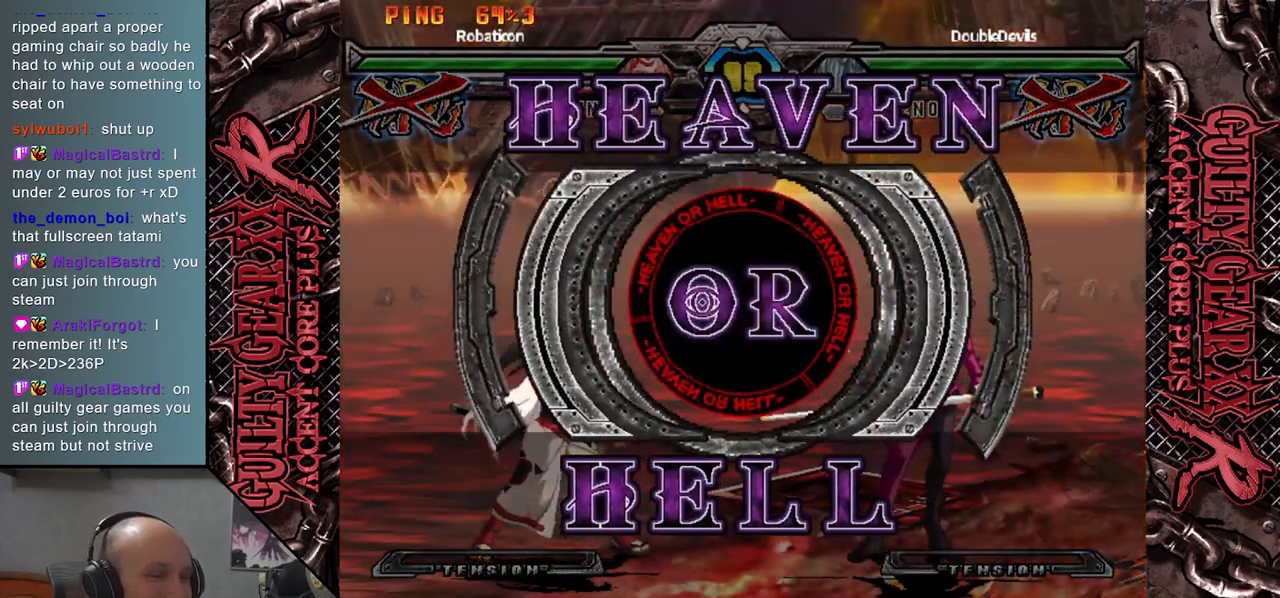
{"buttons": [], "left_stick": "left", "events": []}
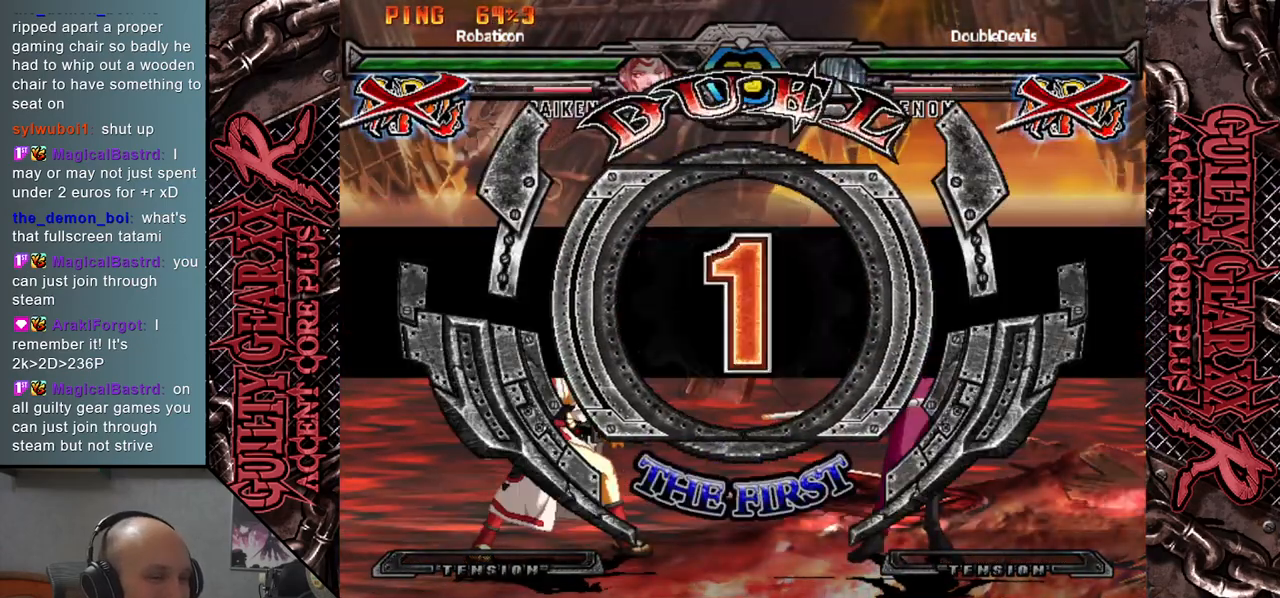
{"buttons": [], "left_stick": "left", "events": []}
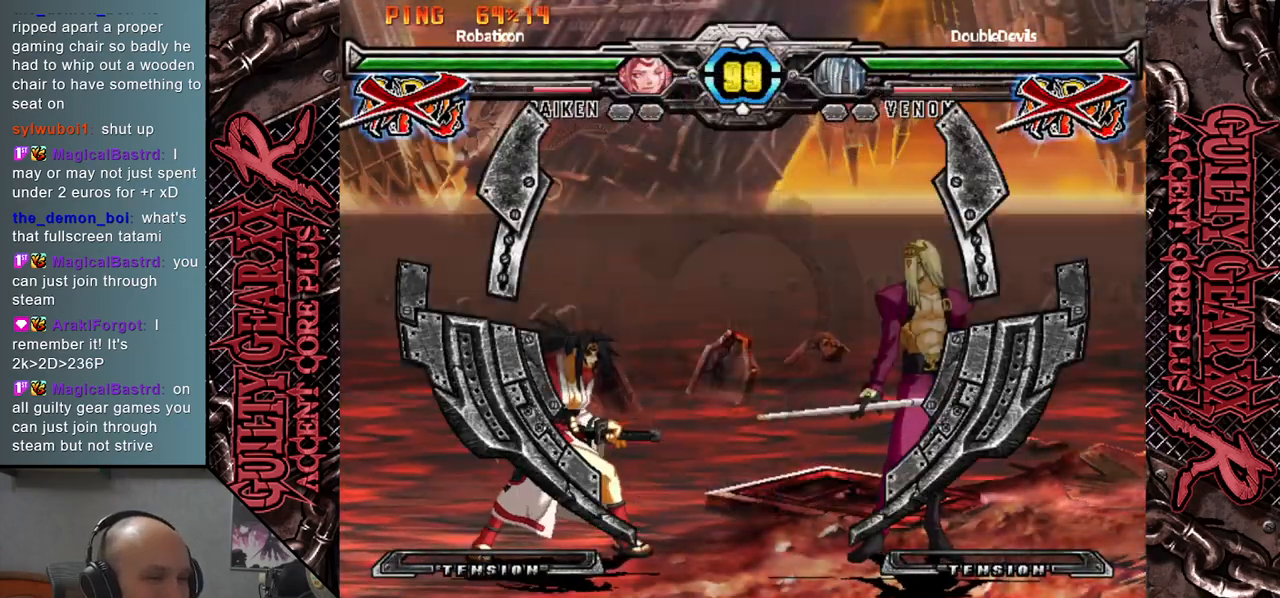
{"buttons": [], "left_stick": "left", "events": [[150, "left_stick", "down"], [233, "left_stick", "left"]]}
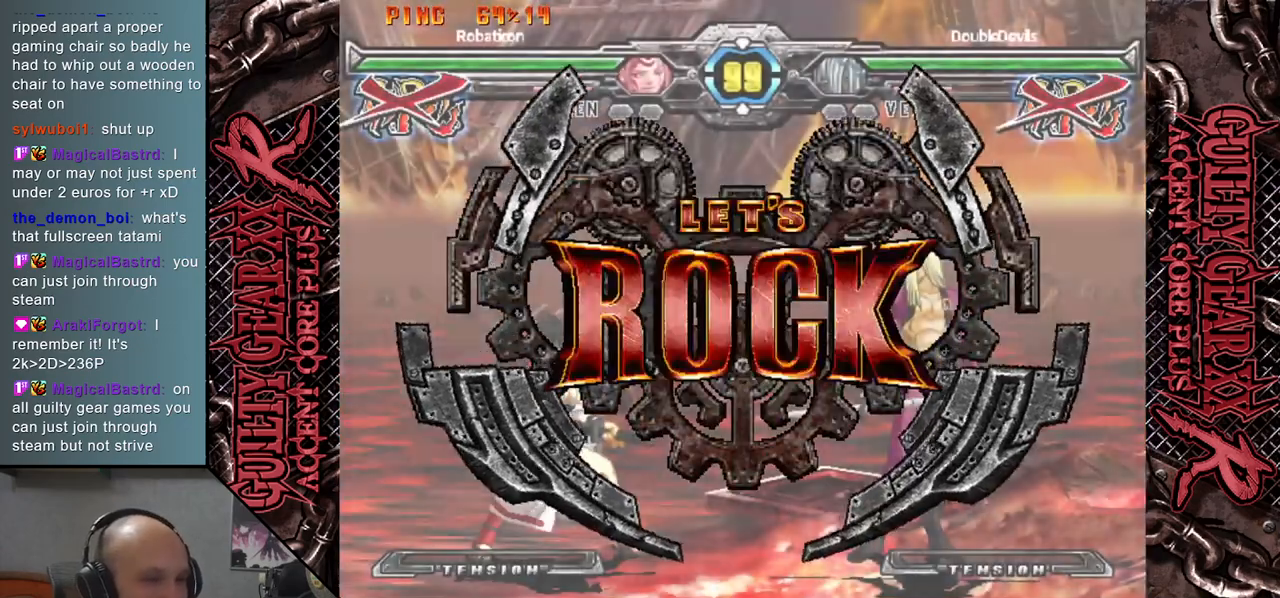
{"buttons": [], "left_stick": "left", "events": [[233, "left_stick", "down"], [283, "left_stick", "left"], [367, "R2", "down"], [483, "R2", "up"]]}
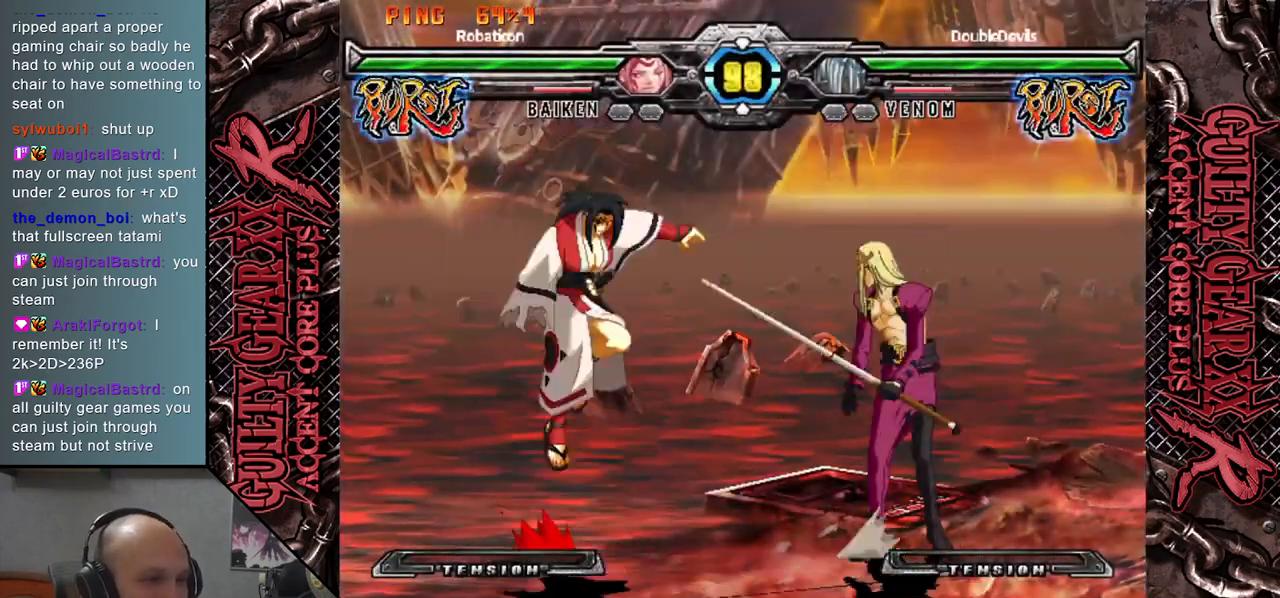
{"buttons": [], "left_stick": "left", "events": []}
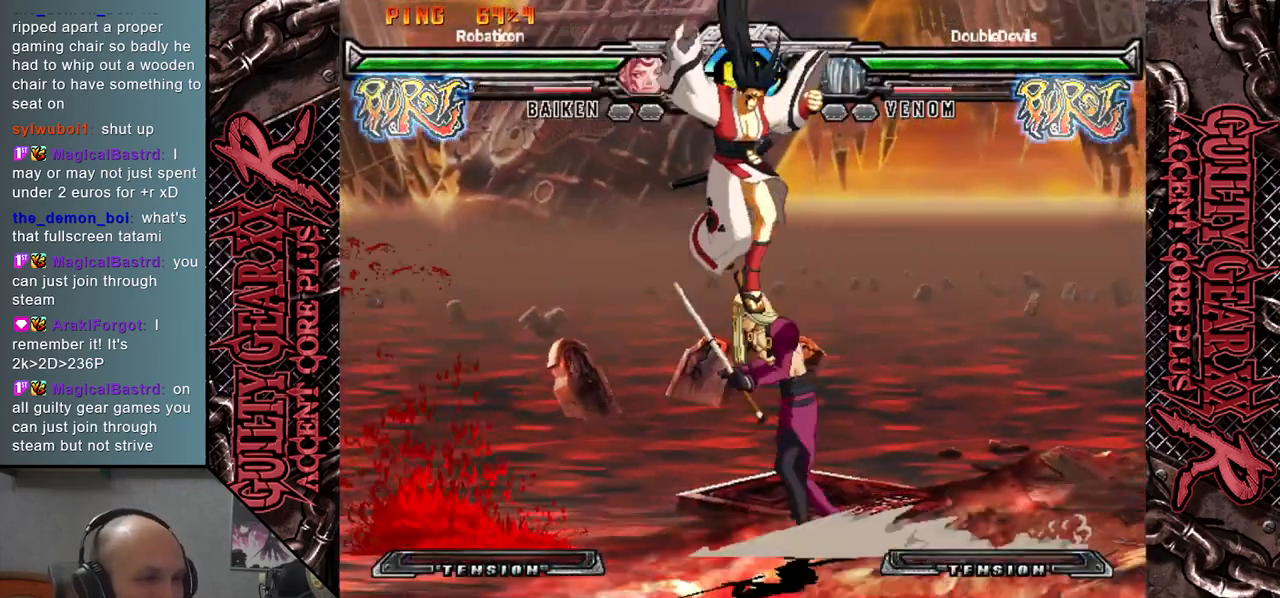
{"buttons": [], "left_stick": "down", "events": [[67, "CIRCLE", "down"], [117, "CIRCLE", "up"], [200, "CIRCLE", "down"], [250, "left_stick", "down"], [283, "CIRCLE", "up"], [367, "SQUARE", "down"], [483, "SQUARE", "up"]]}
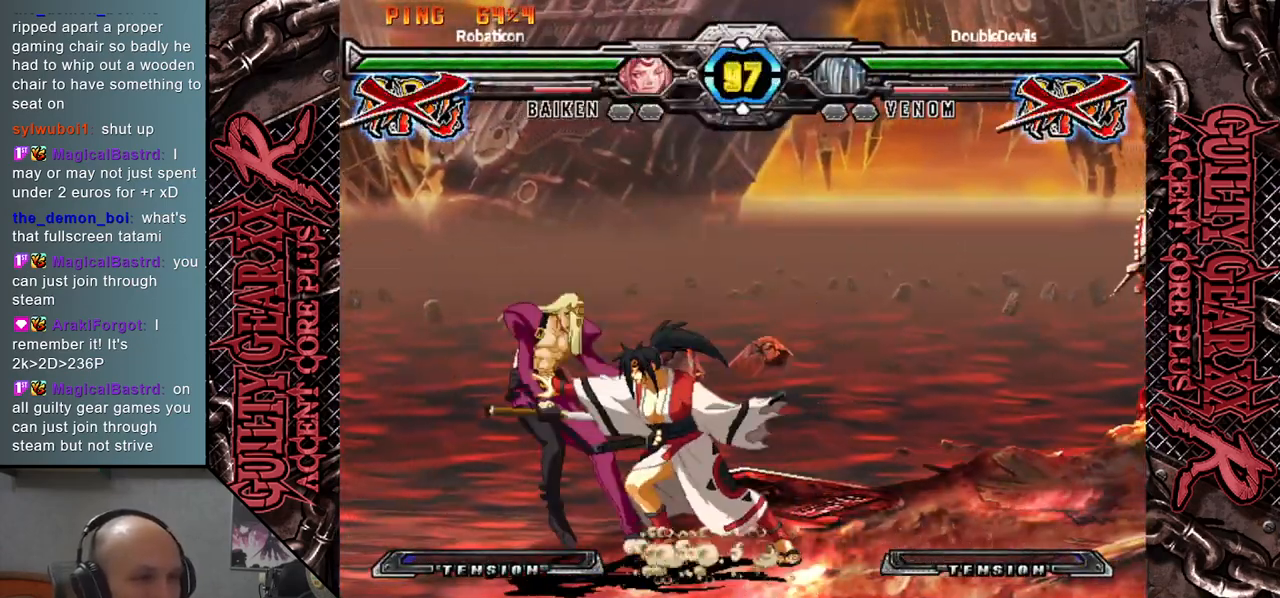
{"buttons": [], "left_stick": "left", "events": [[83, "CROSS", "down"], [167, "CROSS", "up"], [233, "CROSS", "down"], [367, "CROSS", "up"], [483, "left_stick", "left"]]}
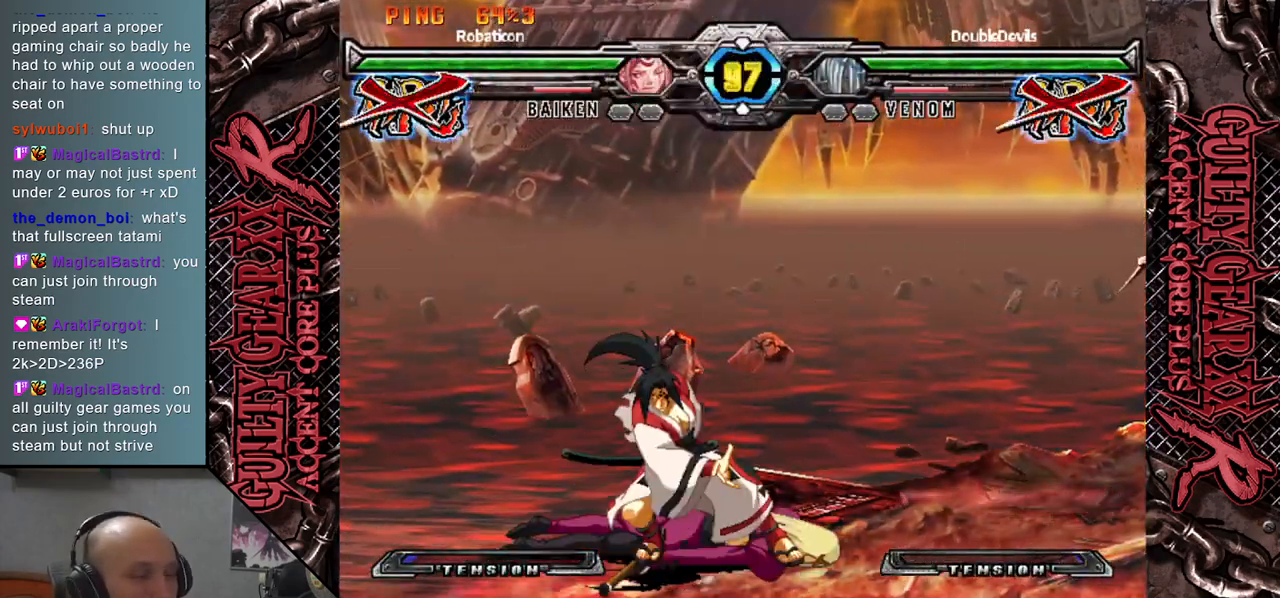
{"buttons": [], "left_stick": "left", "events": []}
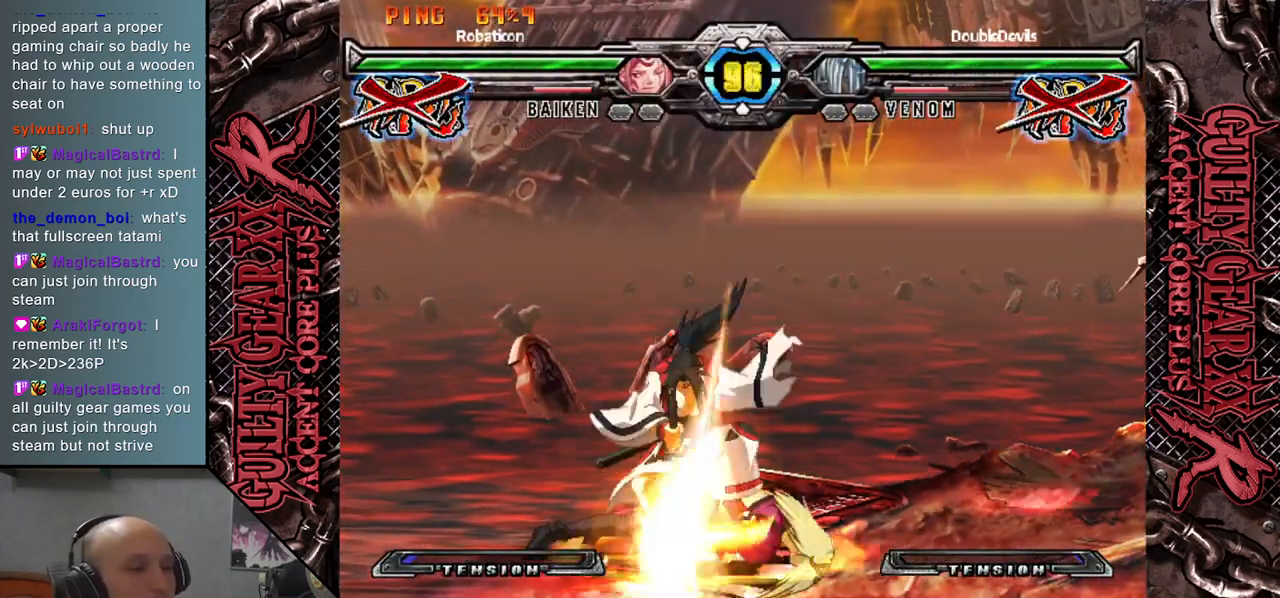
{"buttons": [], "left_stick": "left", "events": []}
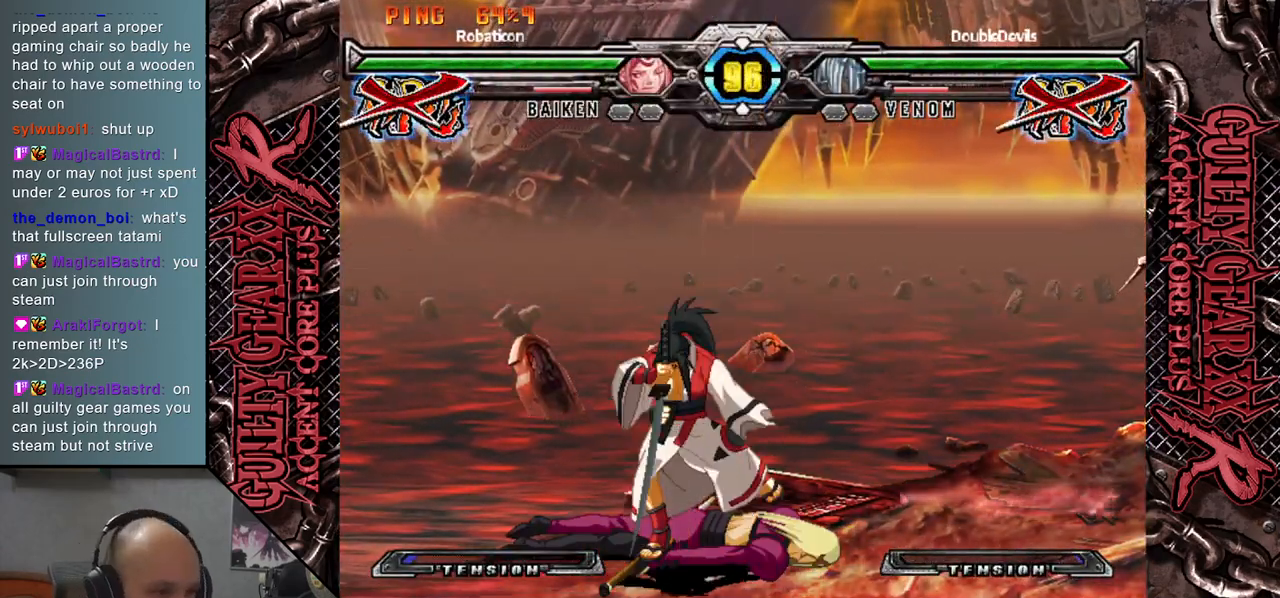
{"buttons": [], "left_stick": "left", "events": []}
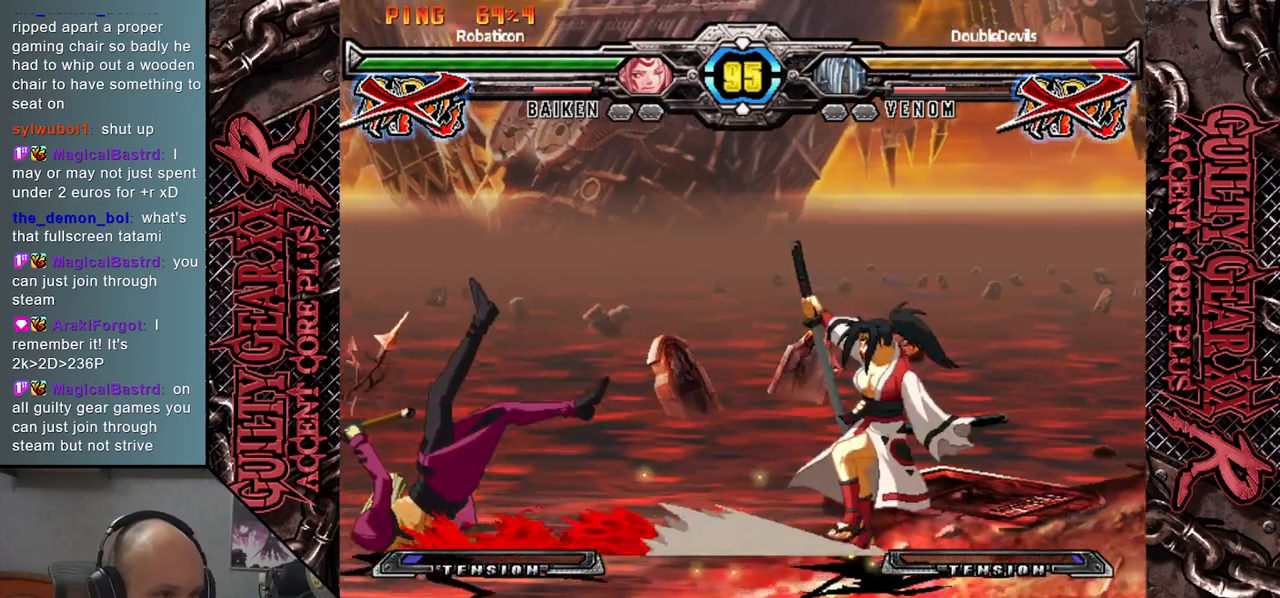
{"buttons": [], "left_stick": "left", "events": []}
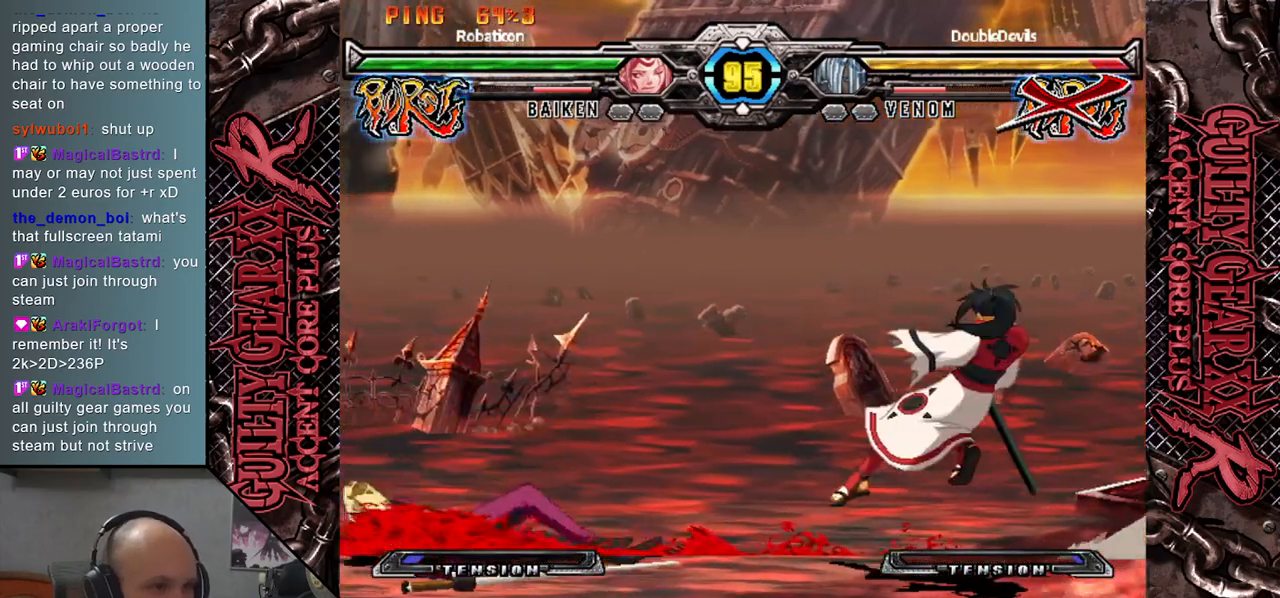
{"buttons": [], "left_stick": "left", "events": []}
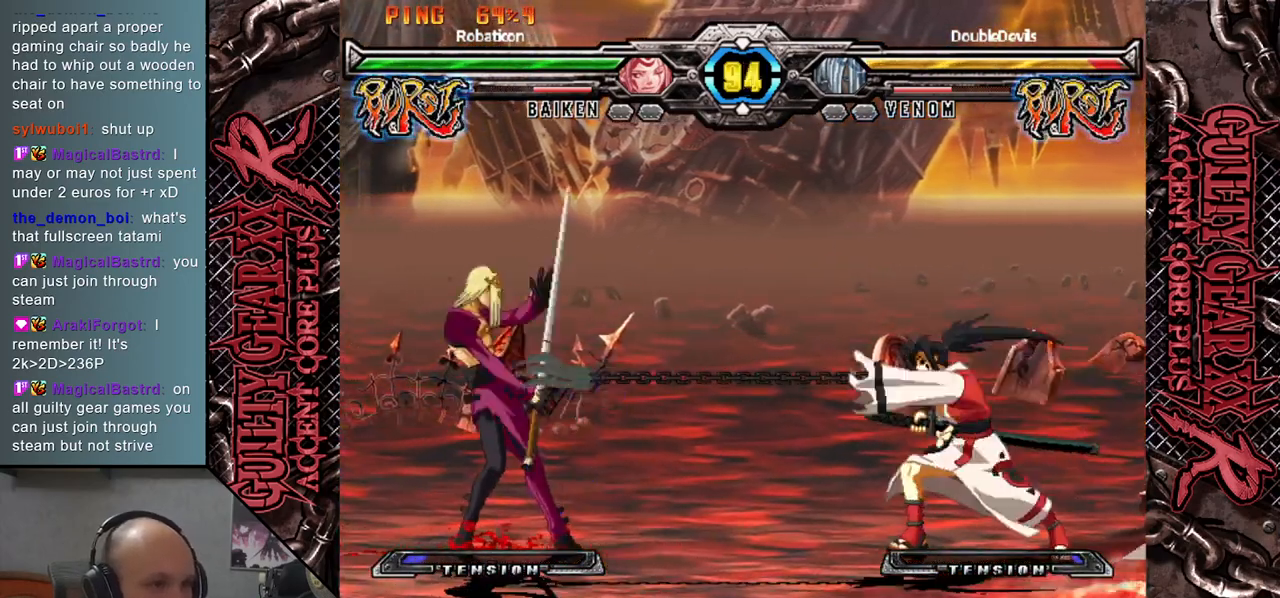
{"buttons": [], "left_stick": "left", "events": [[67, "left_stick", "down"], [117, "left_stick", "right"], [233, "left_stick", "left"]]}
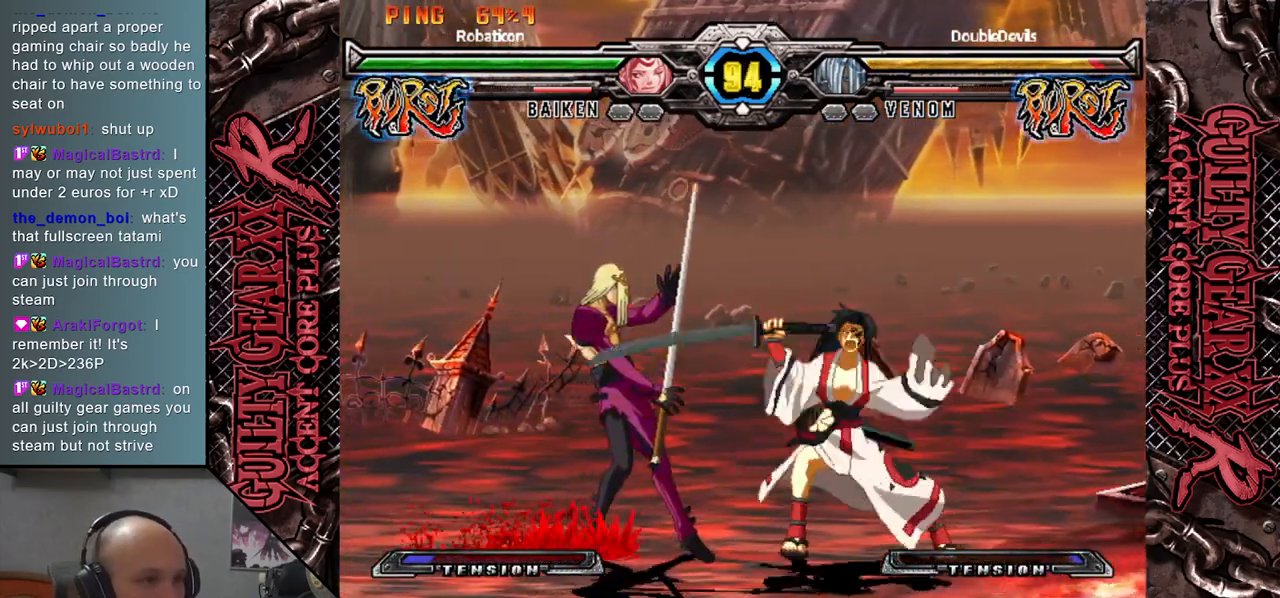
{"buttons": [], "left_stick": "left", "events": [[150, "left_stick", "down"], [200, "left_stick", "right"], [250, "left_stick", "up"], [317, "left_stick", "left"], [400, "left_stick", "down-left"], [500, "left_stick", "left"]]}
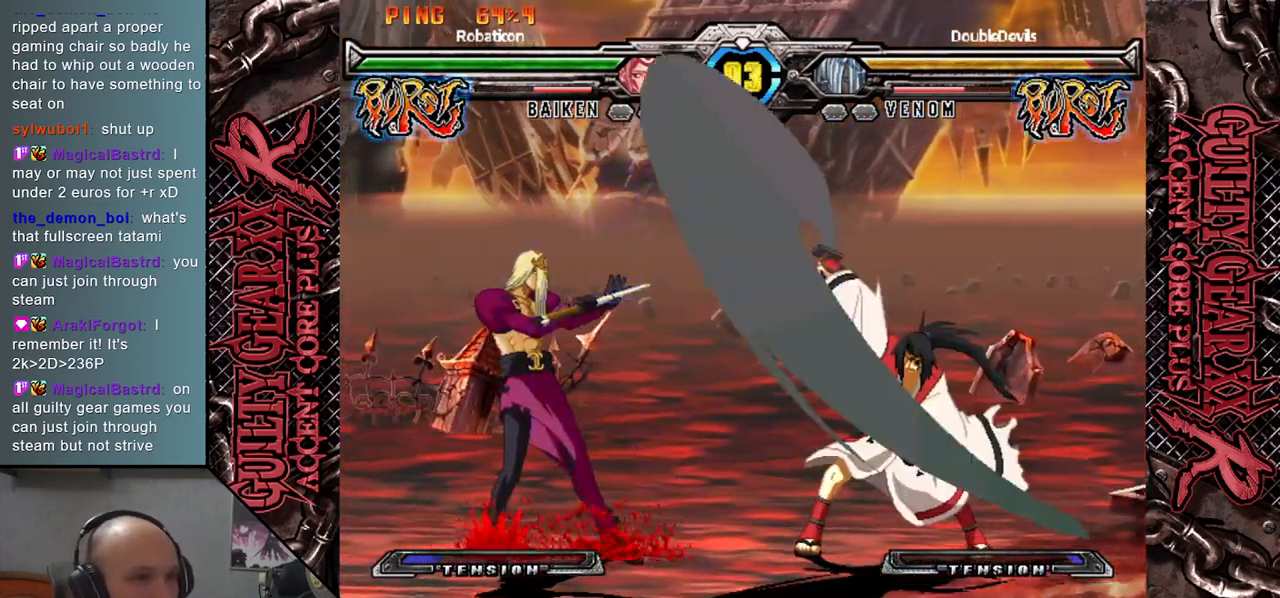
{"buttons": [], "left_stick": "down", "events": [[483, "left_stick", "down"]]}
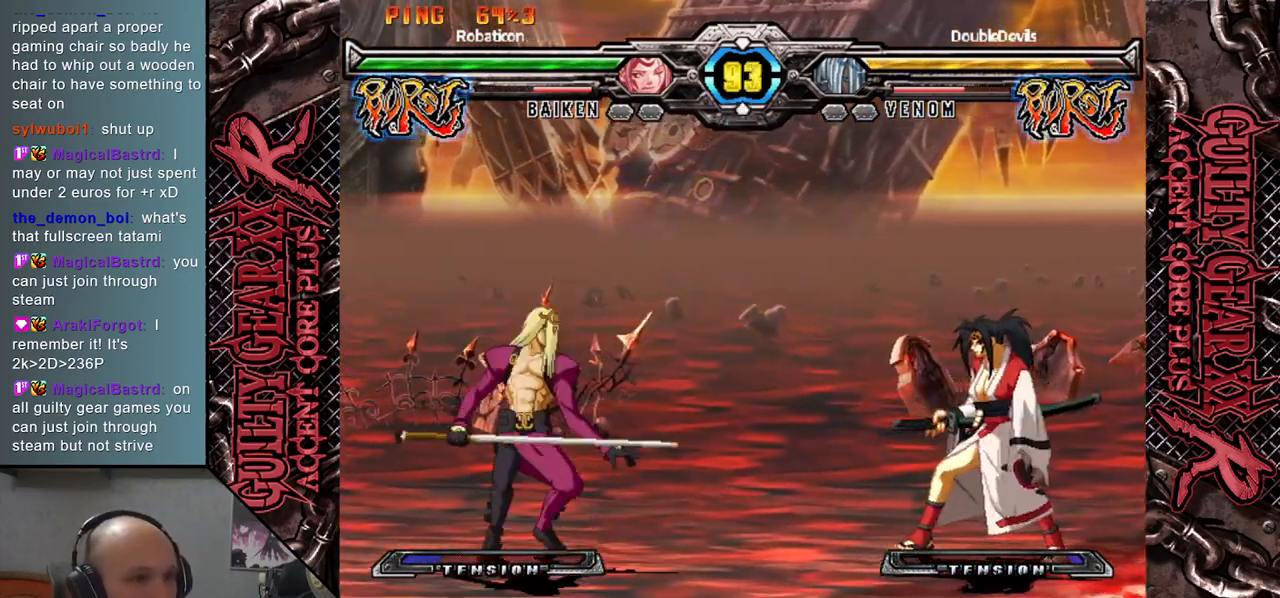
{"buttons": [], "left_stick": "down", "events": [[33, "left_stick", "right"], [117, "left_stick", "up"], [200, "left_stick", "left"], [250, "left_stick", "center"], [483, "left_stick", "down"]]}
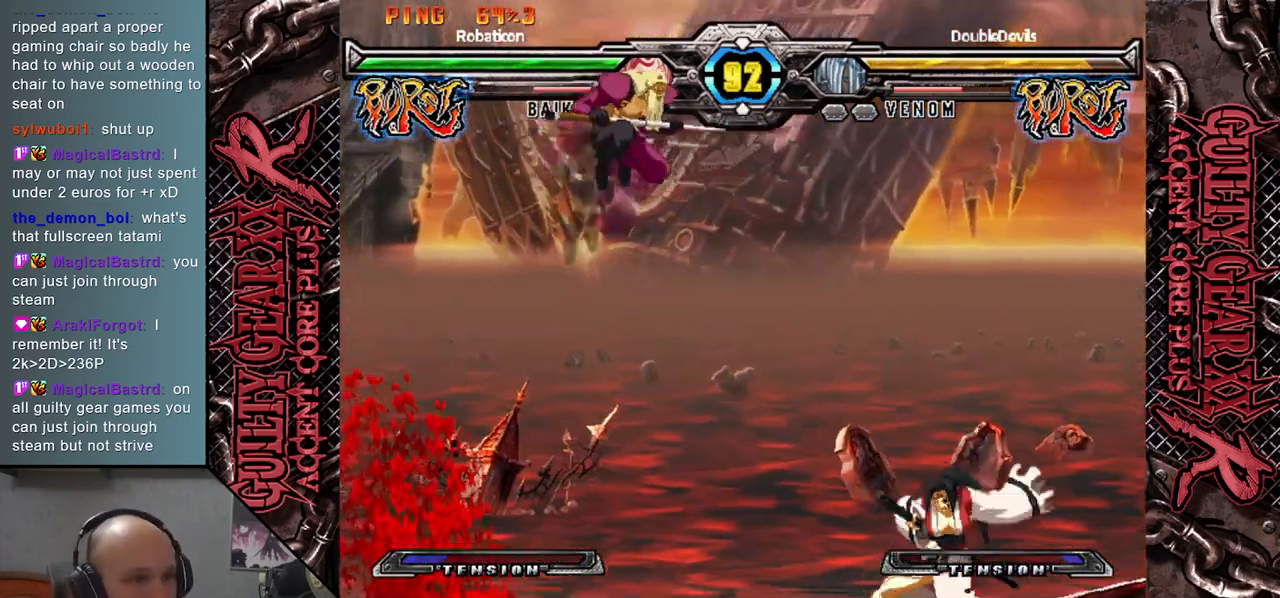
{"buttons": [], "left_stick": "left", "events": [[67, "R2", "down"], [150, "R2", "up"], [267, "left_stick", "left"], [333, "R2", "down"], [417, "R2", "up"]]}
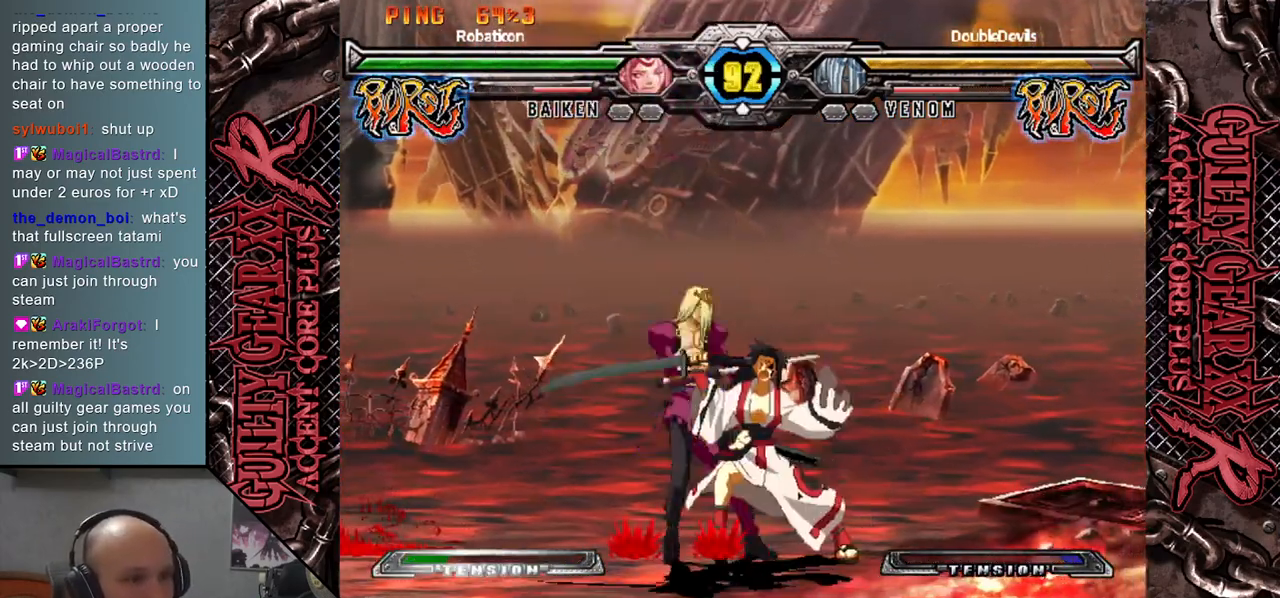
{"buttons": [], "left_stick": "down-left", "events": [[117, "R2", "down"], [283, "R2", "up"], [283, "left_stick", "down-left"], [367, "CIRCLE", "down"], [483, "CIRCLE", "up"]]}
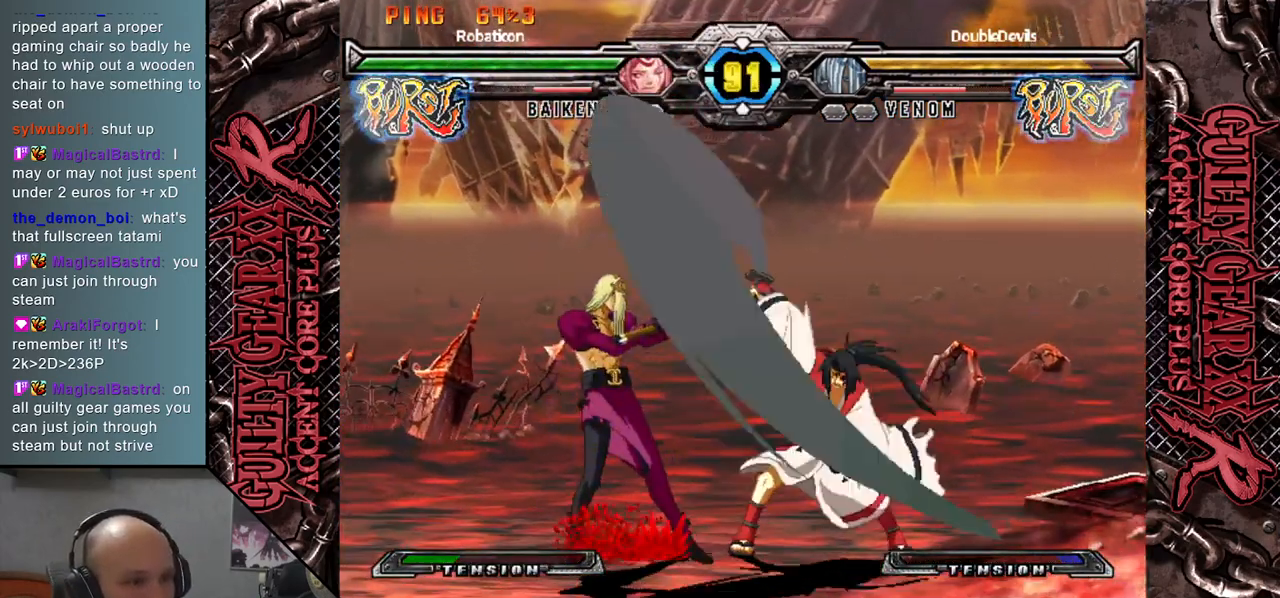
{"buttons": [], "left_stick": "down-right", "events": [[483, "left_stick", "down-right"]]}
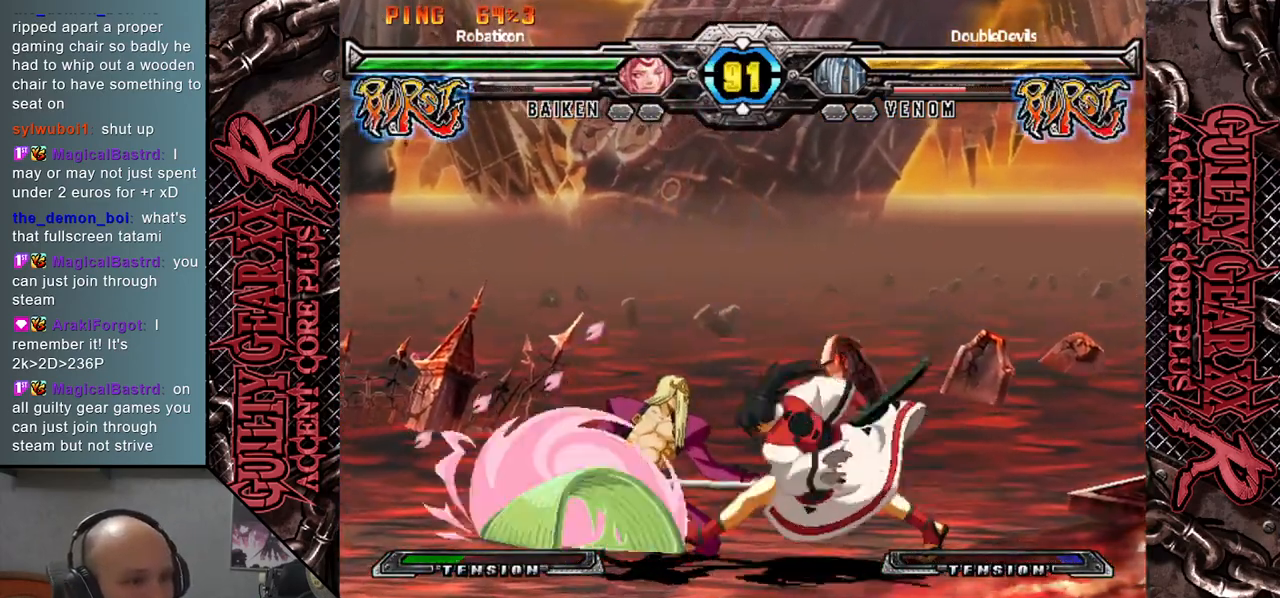
{"buttons": [], "left_stick": "left", "events": [[83, "left_stick", "down"], [233, "R2", "down"], [317, "left_stick", "left"], [367, "R2", "up"]]}
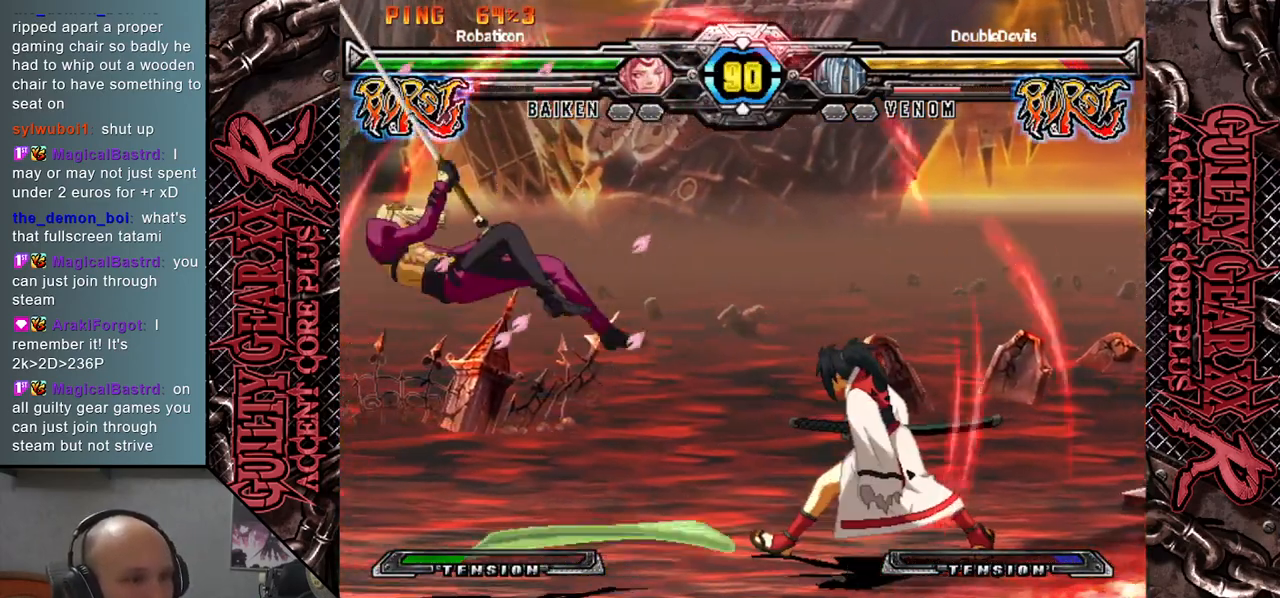
{"buttons": [], "left_stick": "left", "events": []}
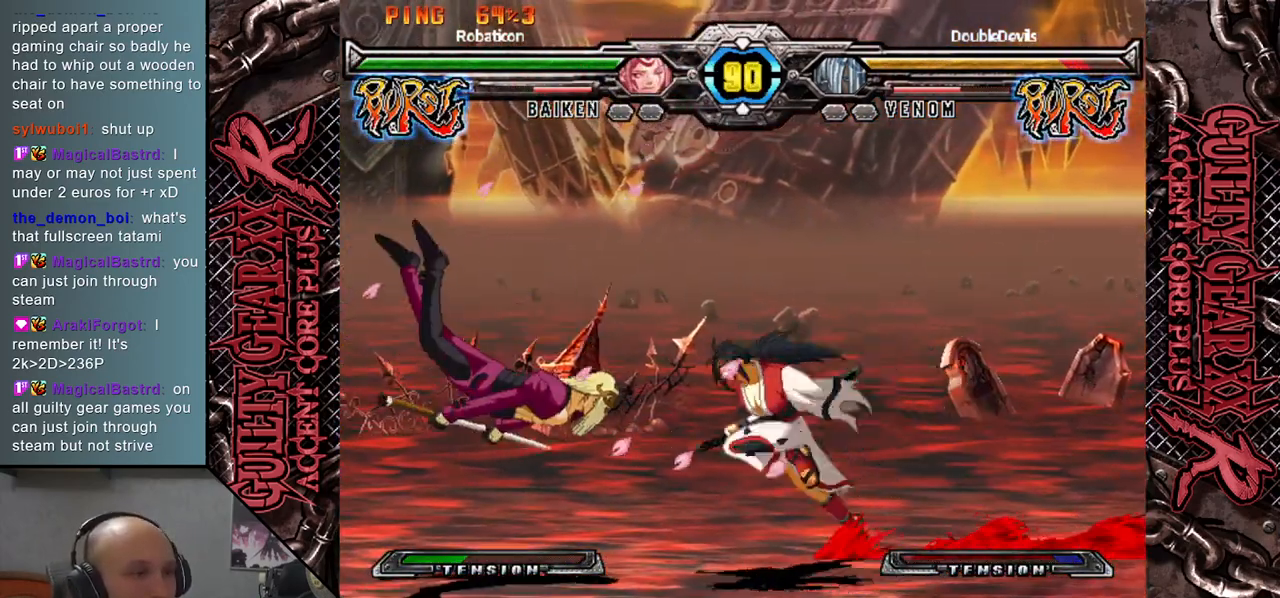
{"buttons": ["CROSS"], "left_stick": "down-left", "events": [[233, "left_stick", "down-left"], [283, "CROSS", "down"], [367, "CROSS", "up"], [450, "CROSS", "down"]]}